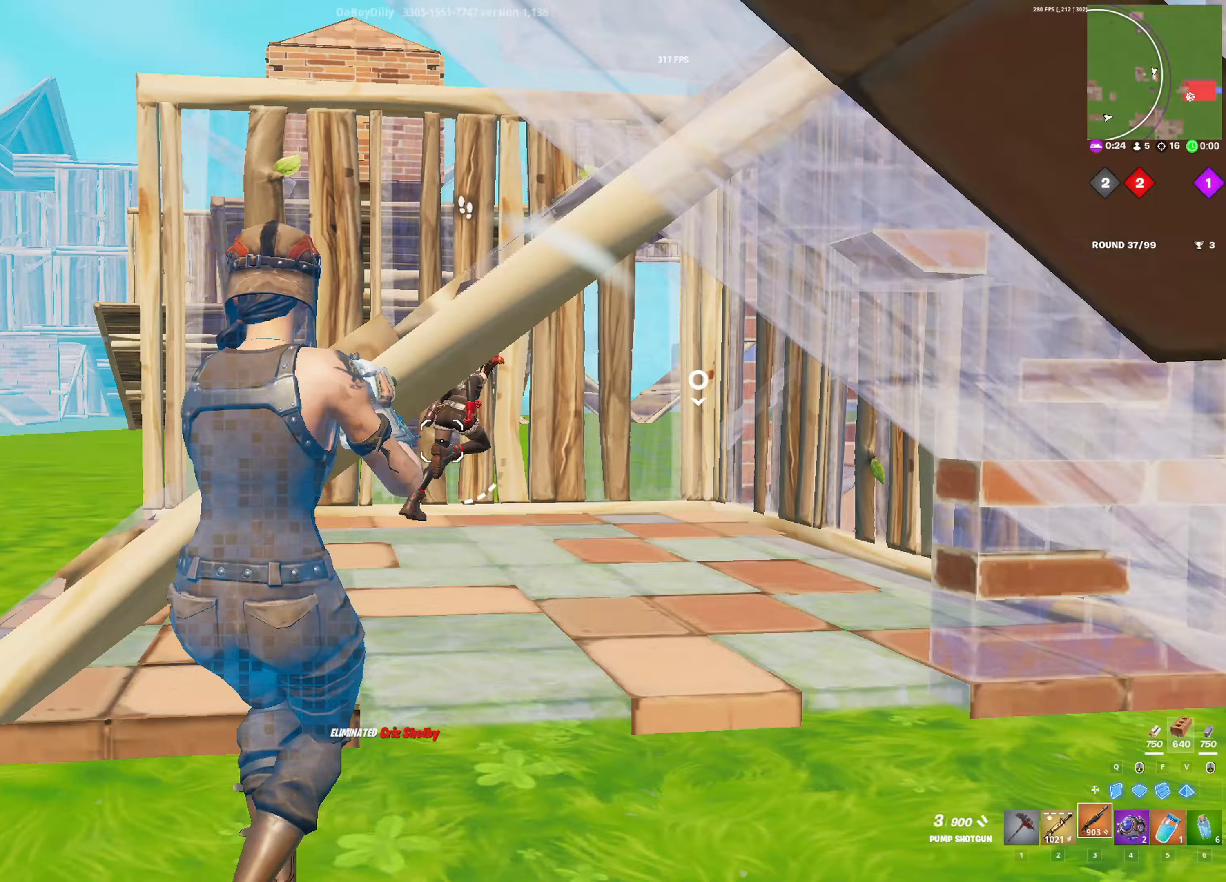
Gameplay with keyboard and mouse; each line is a JSON object with the keys and mouse buttons held at the frame after it. "events" lists presses ("down") and releases ("up") of "1", "2", "3", "4", "5", "a", "alt", "c", "caps_lock", "ctrl", "d", "e", "f", "g", "q", "r", "s", "shift", "space", "t", "tab", "v", "w", "x", "z", "mouse_left", "mouse_wheel" and "mouse_right" between this image and that frame as [ms after this image, input, new state], when the widget could be followed in between. "mouse_left", "mouse_wheel", "mouse_right" = the "left", "wheel", "right" buttons of the "mouse" list. No other keys are recorded. "wheel" means that the mouse wheel is clicked or scrolled. "mouse_move" is the direction in which the mouse moves at that frame (one of eight, or "still"), when it could be read.
{"keys": ["a"], "mouse": [], "mouse_move": "right", "events": [[33, "ctrl", "up"], [167, "mouse_left", "down"], [267, "2", "down"], [417, "2", "up"], [417, "mouse_left", "up"], [450, "d", "up"], [500, "a", "down"]]}
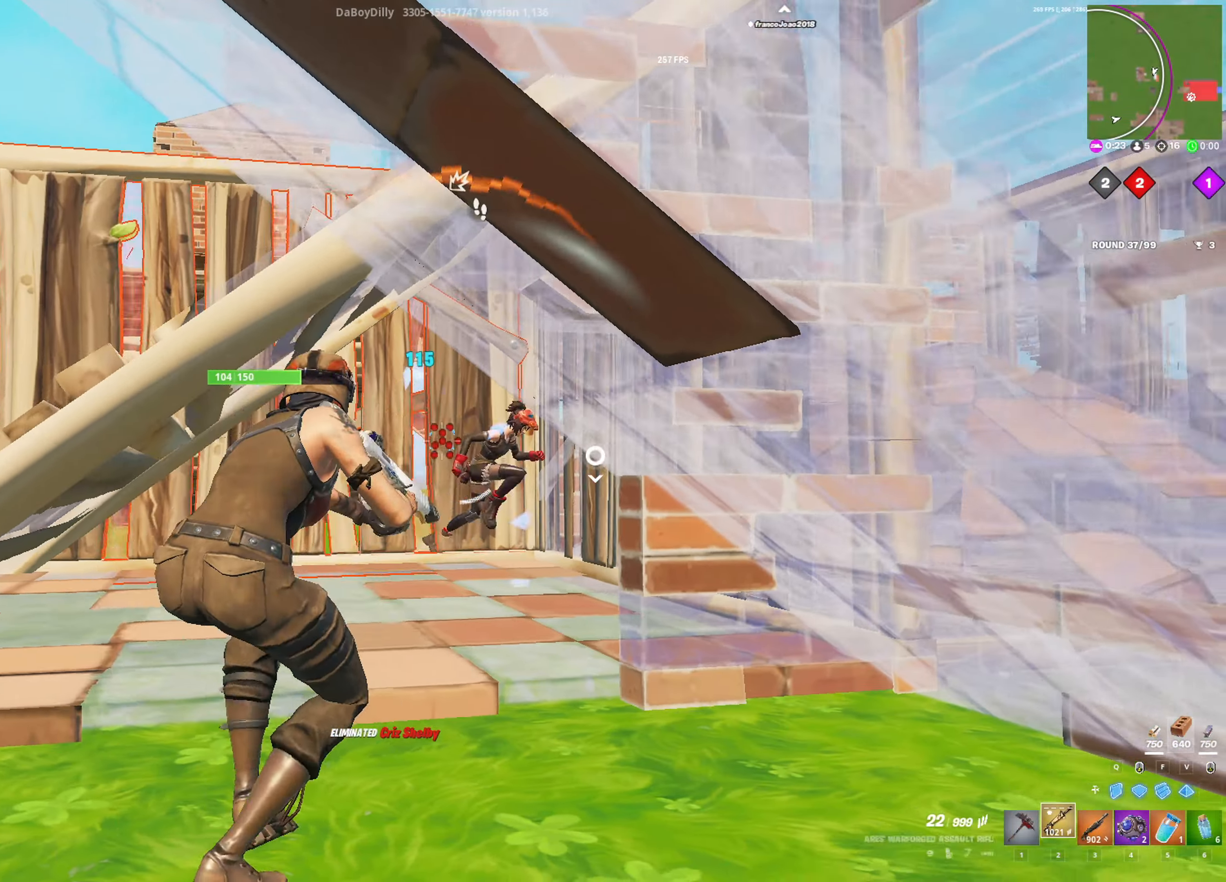
{"keys": [], "mouse": ["left"], "mouse_move": "still", "events": [[50, "mouse_left", "down"], [133, "w", "down"], [333, "a", "up"], [333, "w", "up"]]}
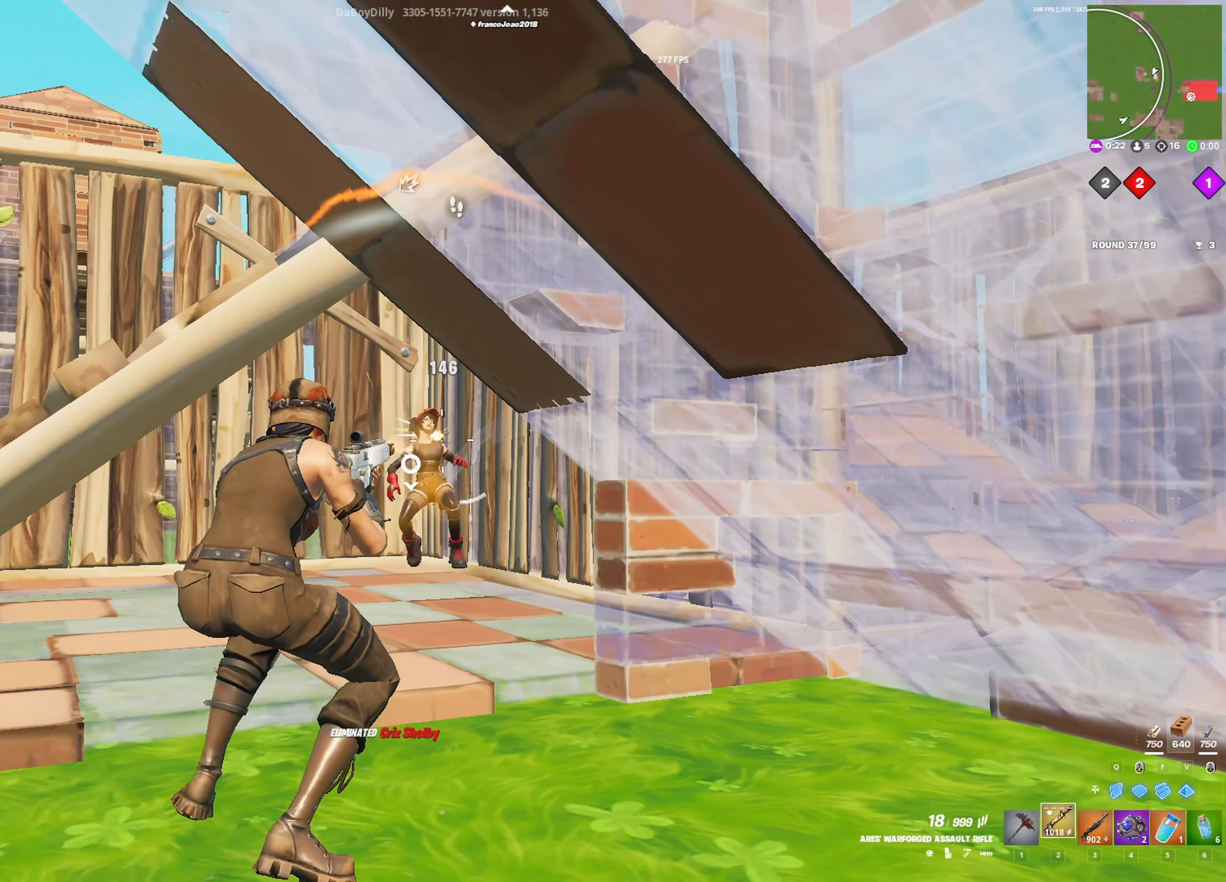
{"keys": ["a"], "mouse": [], "mouse_move": "still", "events": [[67, "a", "down"], [117, "3", "down"], [117, "mouse_left", "up"], [167, "3", "up"], [300, "space", "down"], [400, "r", "down"], [433, "space", "up"], [483, "r", "up"]]}
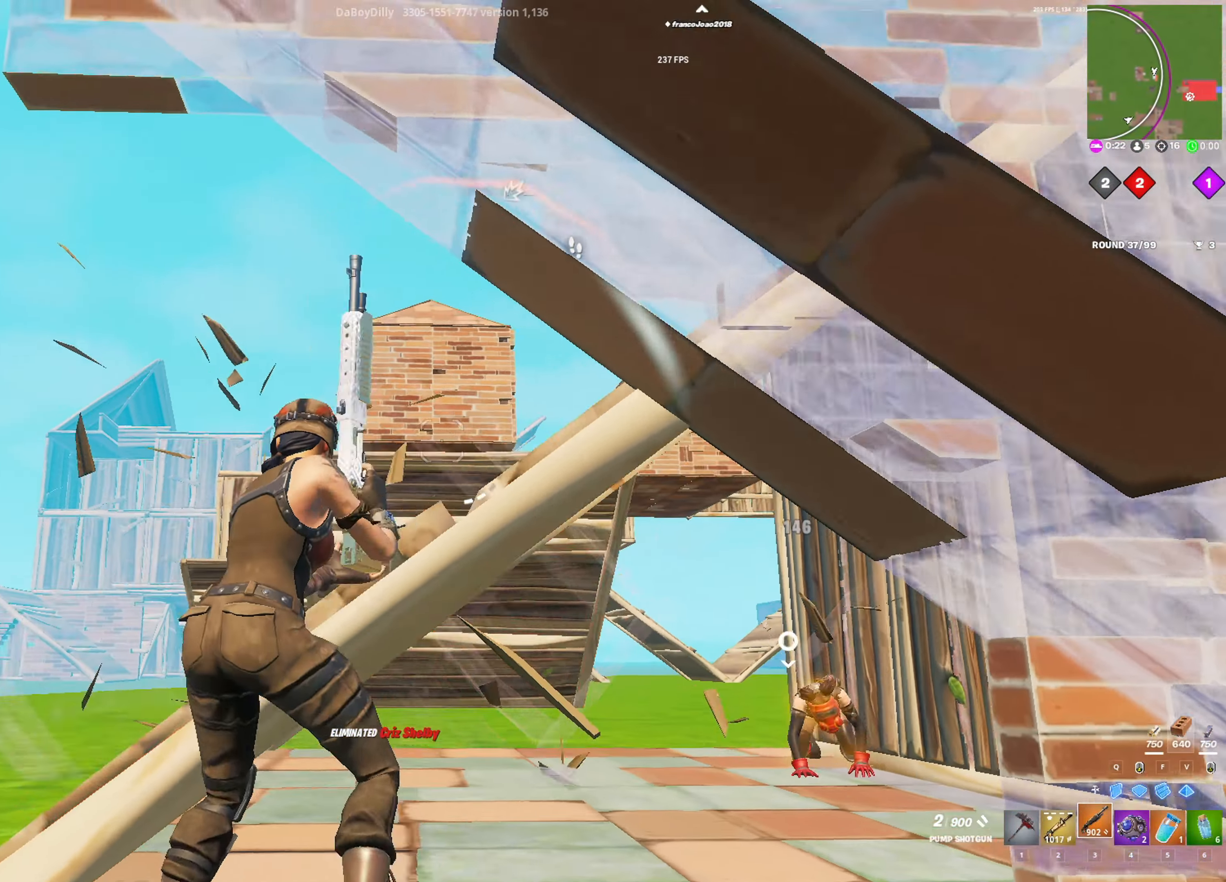
{"keys": ["space", "w"], "mouse": [], "mouse_move": "still", "events": [[83, "w", "down"], [367, "space", "down"], [500, "a", "up"]]}
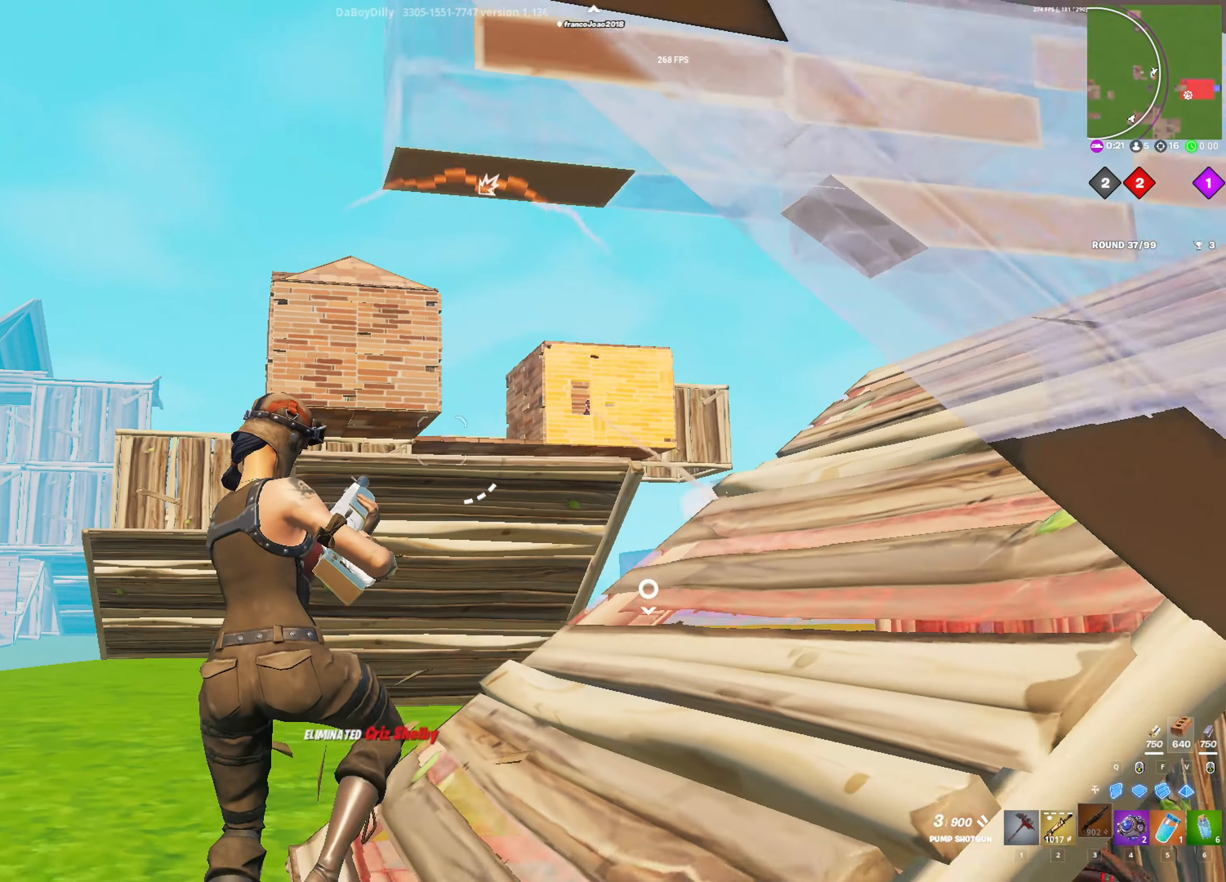
{"keys": ["f", "w"], "mouse": ["left"], "mouse_move": "up-right", "events": [[50, "w", "up"], [233, "q", "down"], [283, "mouse_left", "down"], [283, "space", "up"], [333, "w", "down"], [383, "q", "up"], [433, "f", "down"]]}
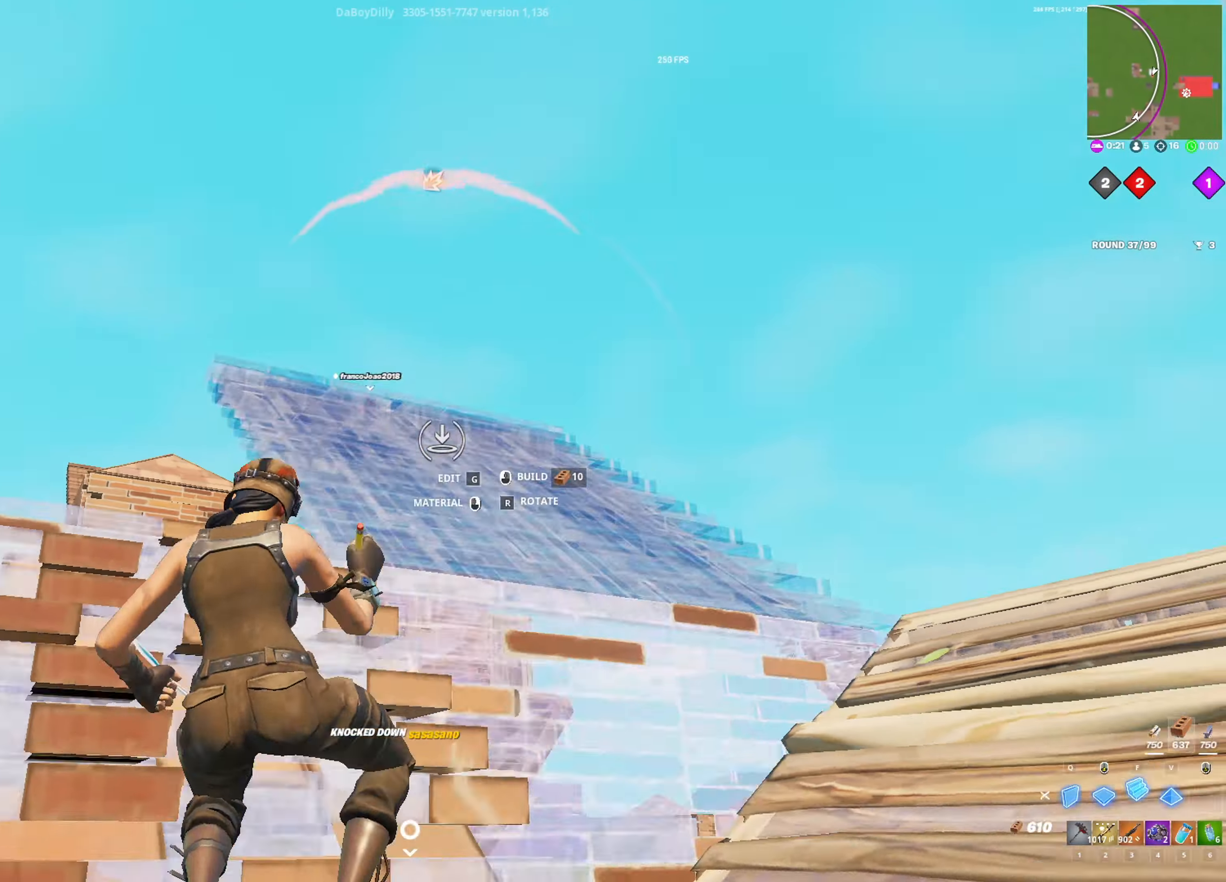
{"keys": ["a"], "mouse": [], "mouse_move": "still", "events": [[17, "a", "down"], [17, "f", "up"], [150, "w", "up"], [200, "mouse_left", "up"], [383, "4", "down"], [483, "4", "up"]]}
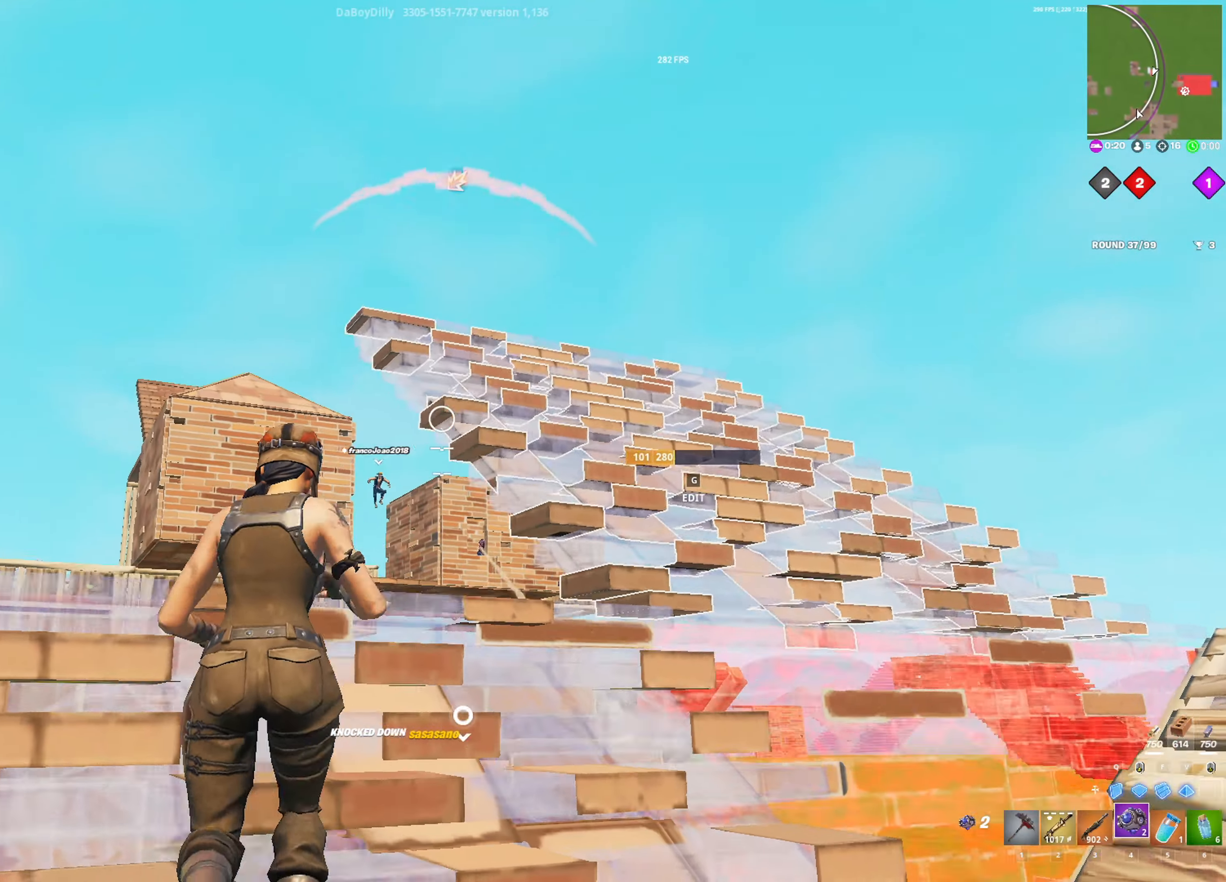
{"keys": ["d", "s", "space"], "mouse": ["left"], "mouse_move": "down-left", "events": [[83, "a", "up"], [83, "s", "down"], [183, "q", "down"], [217, "mouse_left", "down"], [267, "space", "down"], [317, "q", "up"], [500, "d", "down"]]}
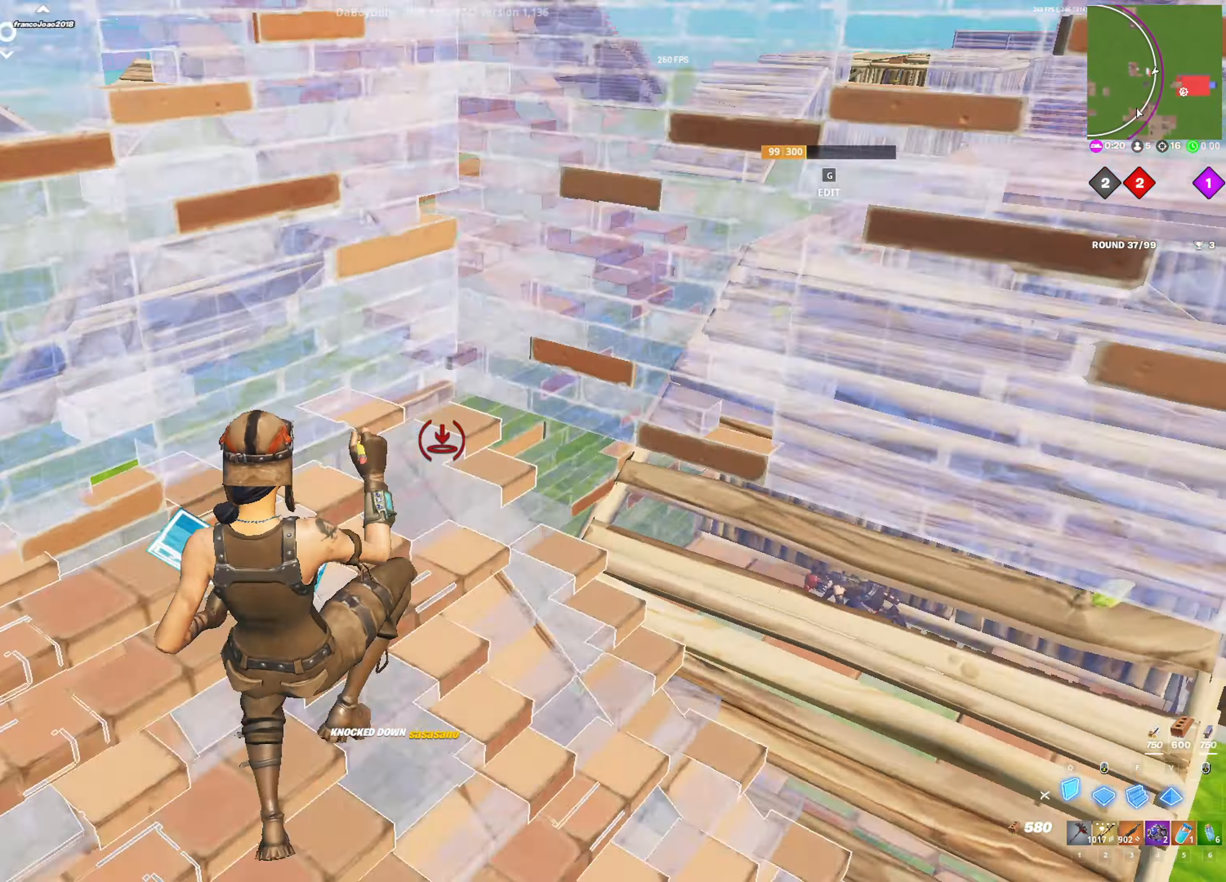
{"keys": [], "mouse": [], "mouse_move": "up", "events": [[150, "space", "up"], [183, "d", "up"], [233, "mouse_left", "up"], [233, "s", "up"], [283, "mouse_left", "down"], [383, "2", "down"], [467, "2", "up"], [467, "mouse_left", "up"]]}
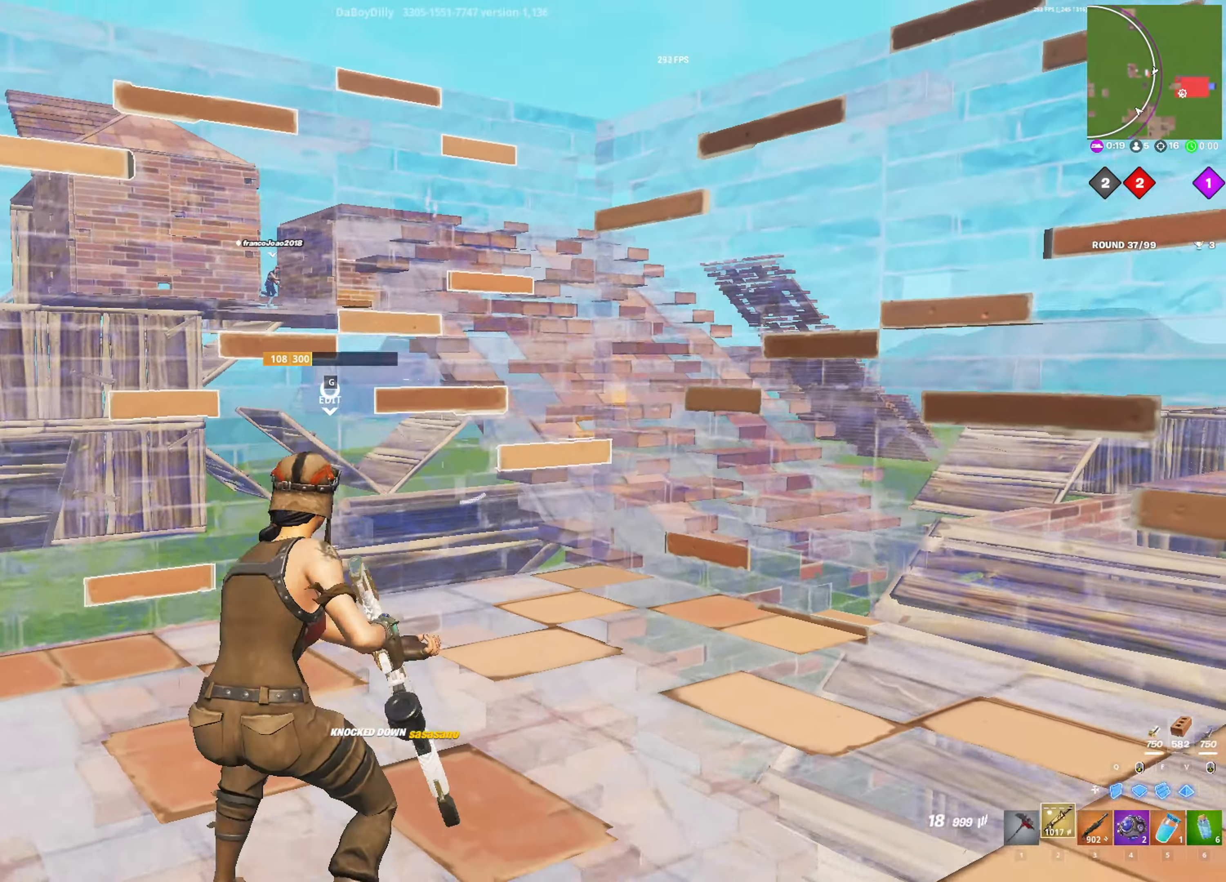
{"keys": ["2"], "mouse": [], "mouse_move": "down", "events": [[67, "f", "down"], [200, "f", "up"], [200, "space", "down"], [350, "mouse_left", "down"], [433, "mouse_left", "up"], [433, "space", "up"], [483, "2", "down"]]}
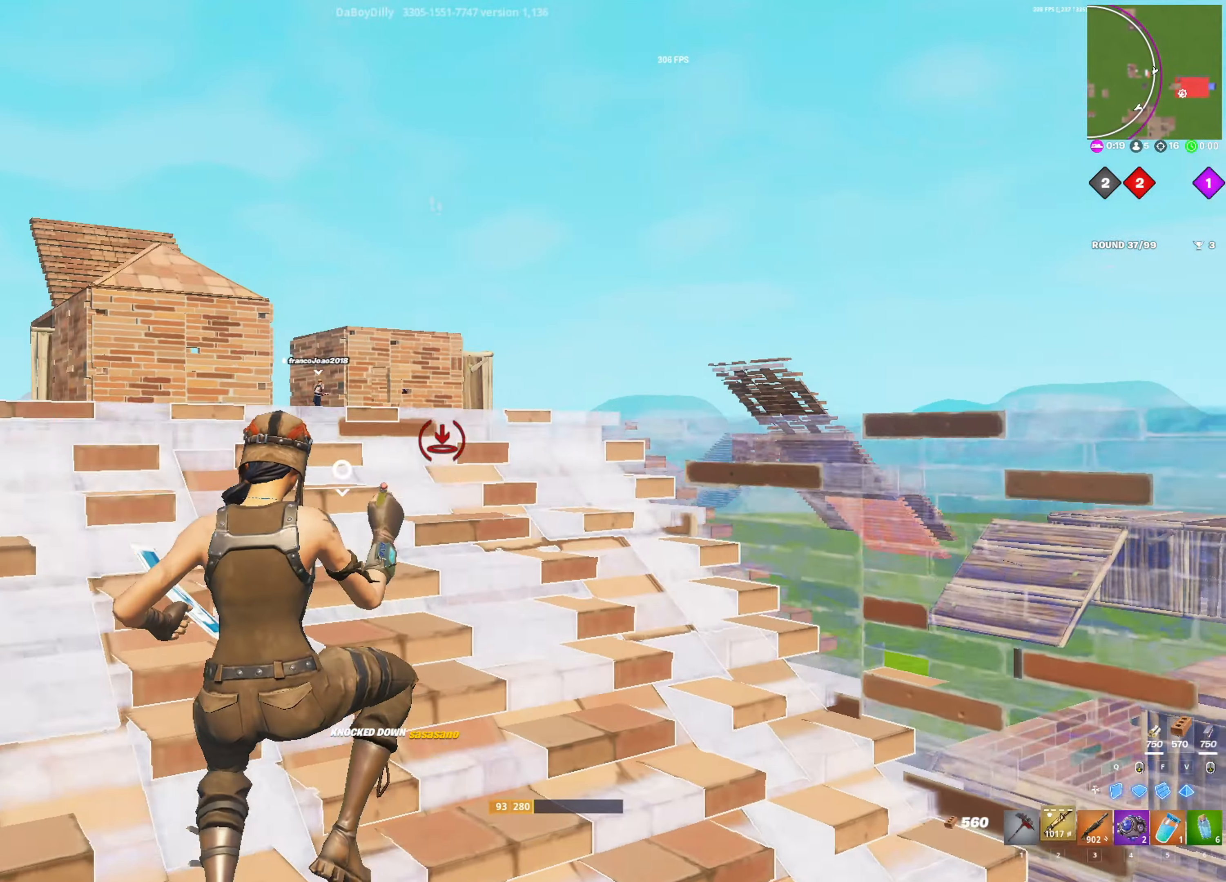
{"keys": ["w"], "mouse": [], "mouse_move": "still", "events": [[133, "2", "up"], [267, "w", "down"]]}
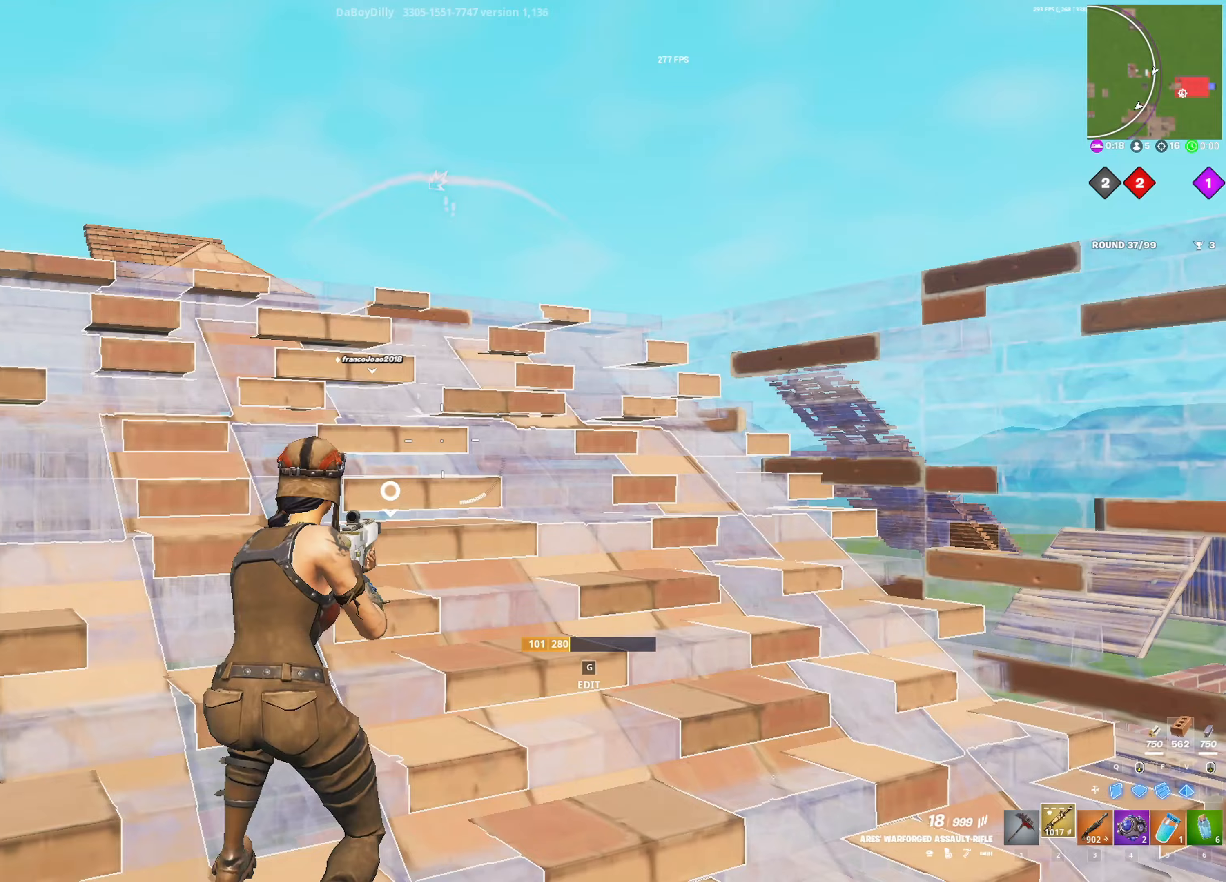
{"keys": ["a", "w"], "mouse": ["right"], "mouse_move": "still", "events": [[50, "a", "down"], [183, "a", "up"], [333, "a", "down"], [333, "mouse_right", "down"]]}
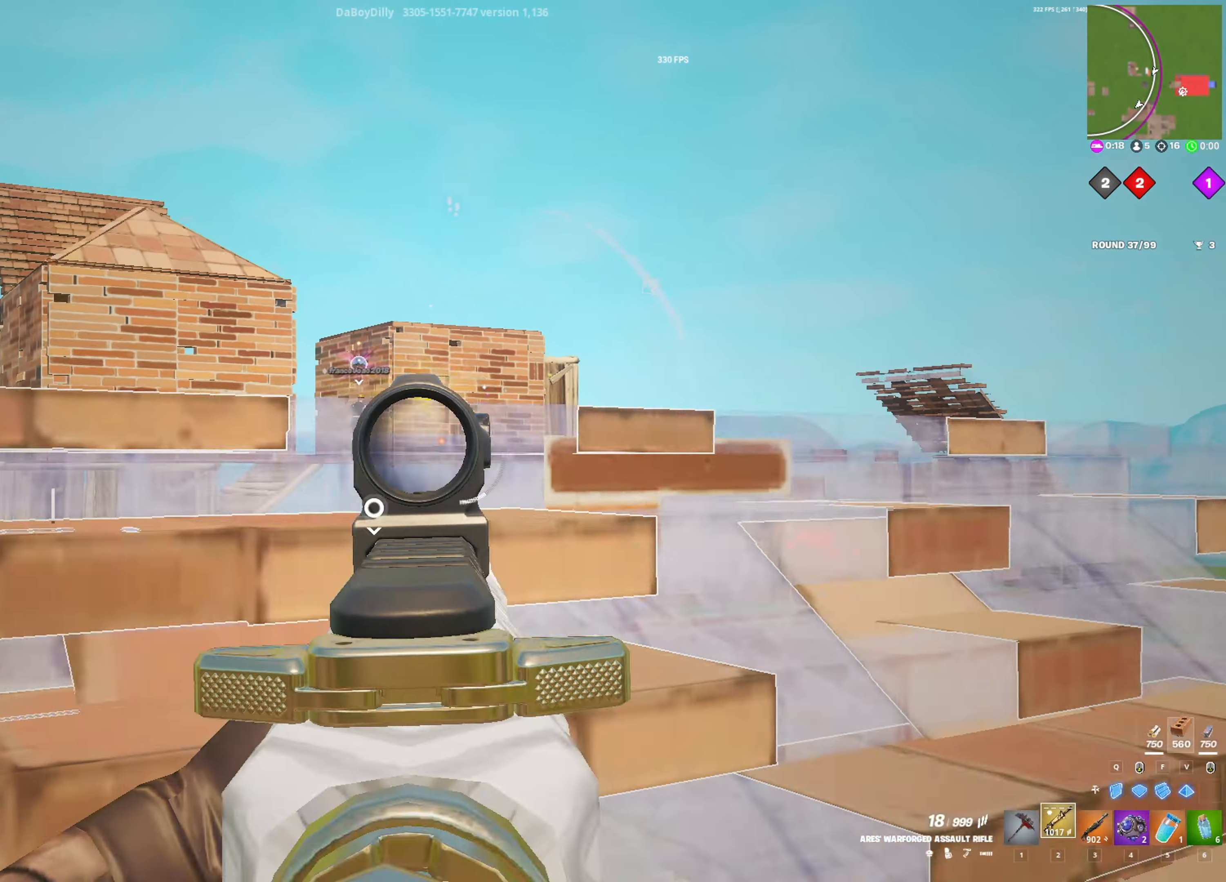
{"keys": [], "mouse": ["right"], "mouse_move": "still", "events": [[150, "a", "up"], [300, "w", "up"]]}
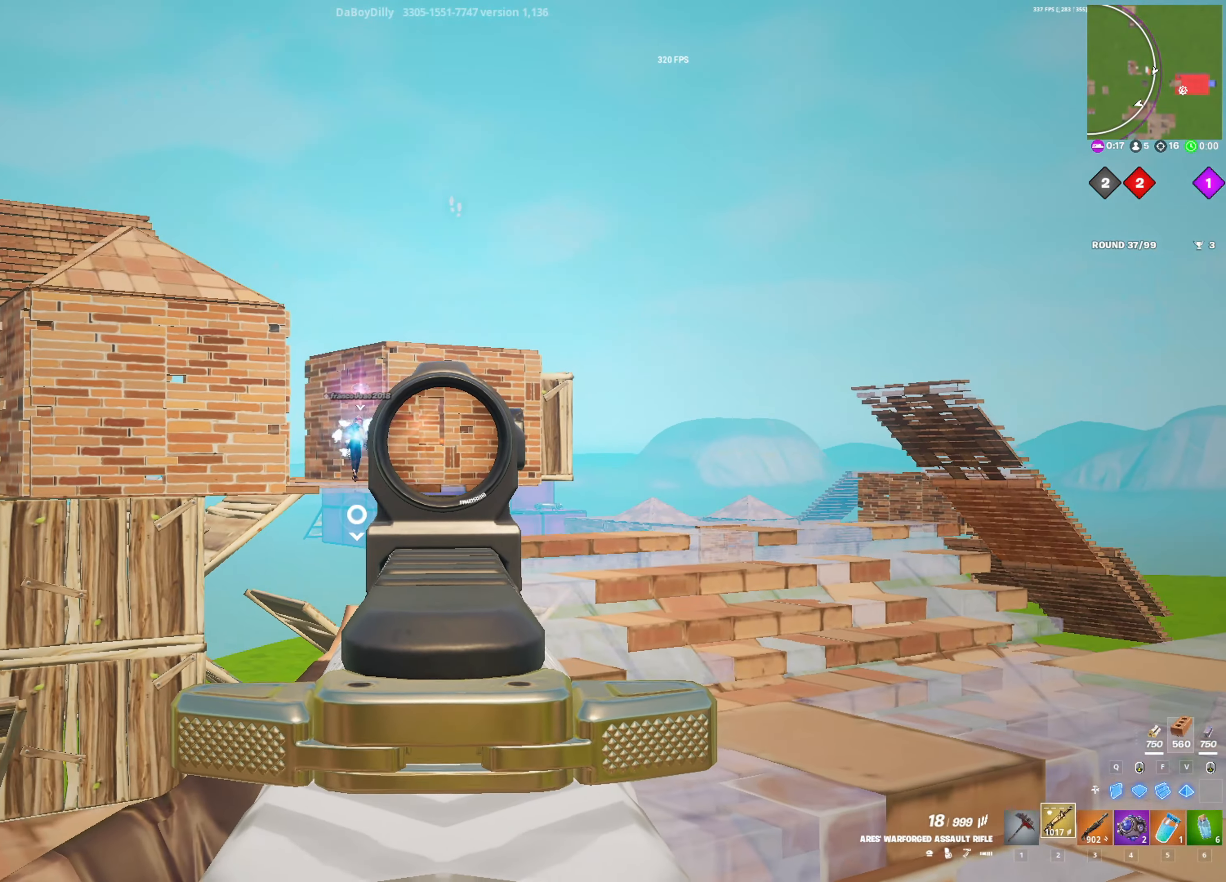
{"keys": ["a"], "mouse": ["right"], "mouse_move": "still", "events": [[133, "d", "down"], [367, "d", "up"], [450, "a", "down"]]}
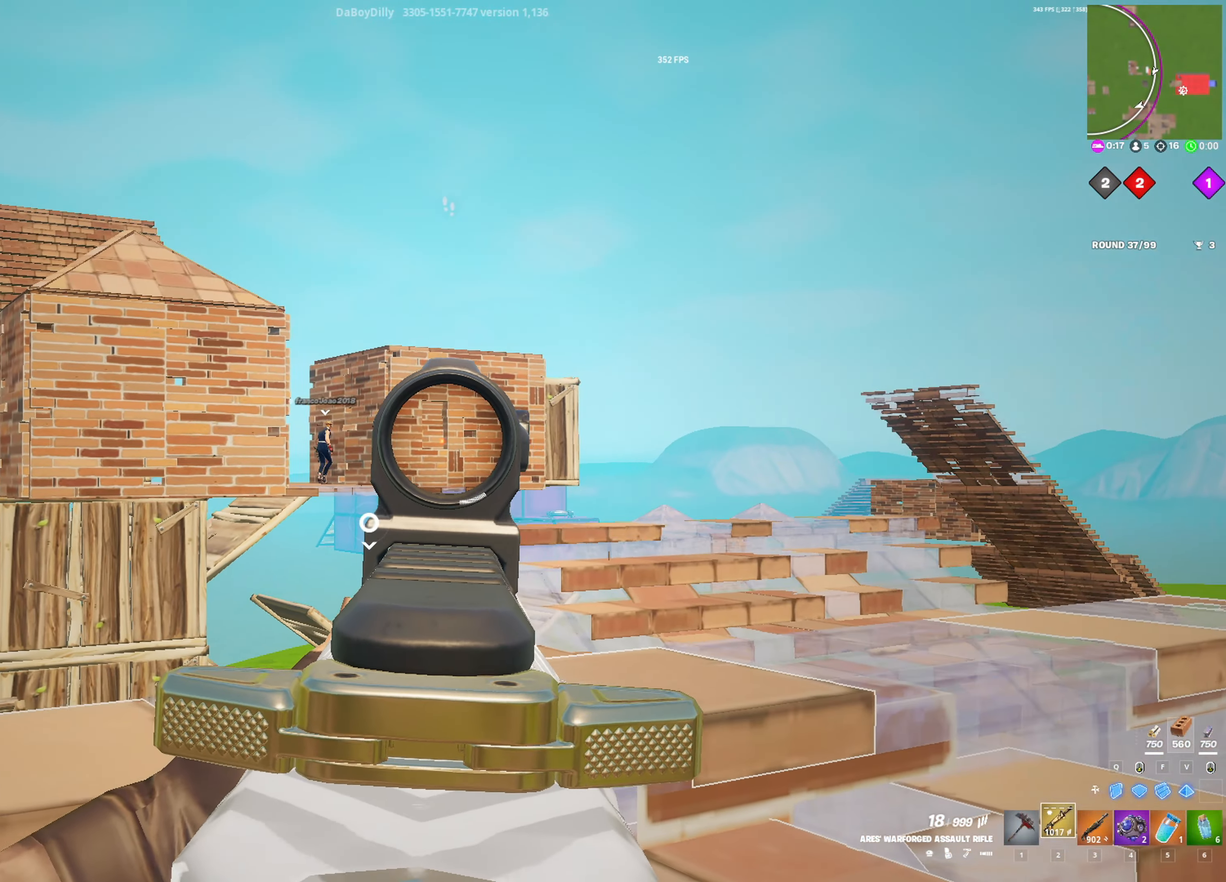
{"keys": [], "mouse": ["left", "right"], "mouse_move": "still", "events": [[50, "s", "down"], [100, "a", "up"], [100, "d", "down"], [283, "d", "up"], [283, "s", "up"], [467, "mouse_left", "down"]]}
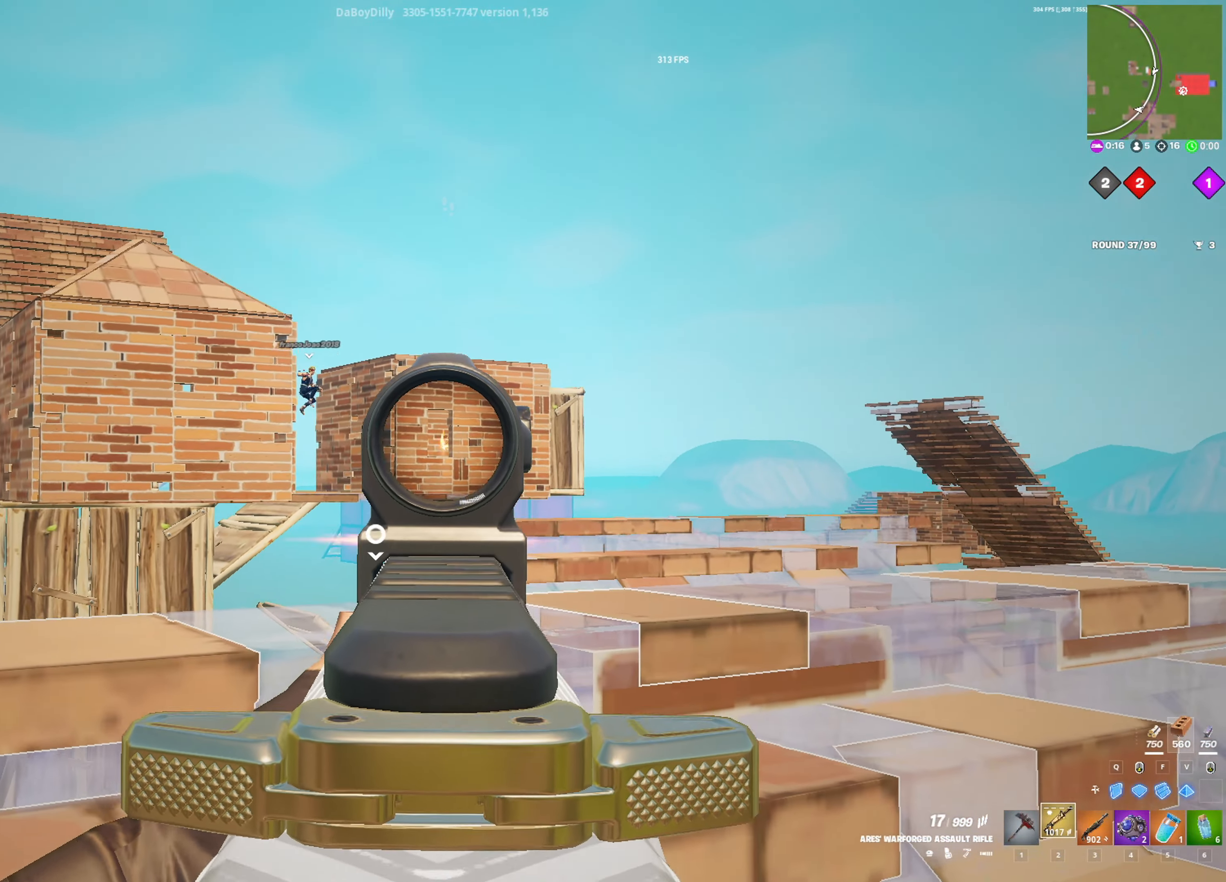
{"keys": [], "mouse": ["right"], "mouse_move": "still", "events": [[200, "a", "down"], [200, "mouse_left", "up"], [300, "a", "up"]]}
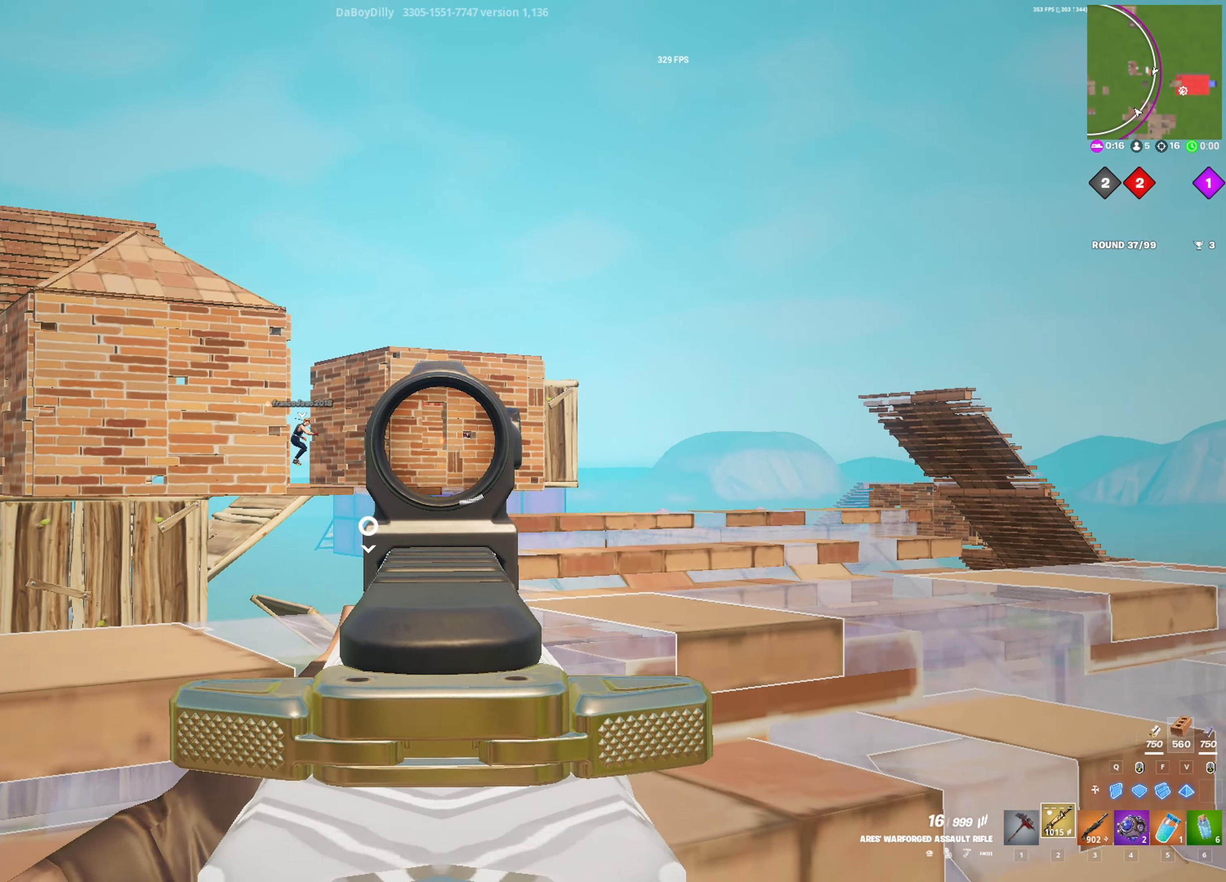
{"keys": ["d"], "mouse": ["left", "right"], "mouse_move": "still", "events": [[33, "mouse_left", "down"], [83, "a", "down"], [83, "mouse_left", "up"], [167, "a", "up"], [317, "d", "down"], [500, "mouse_left", "down"]]}
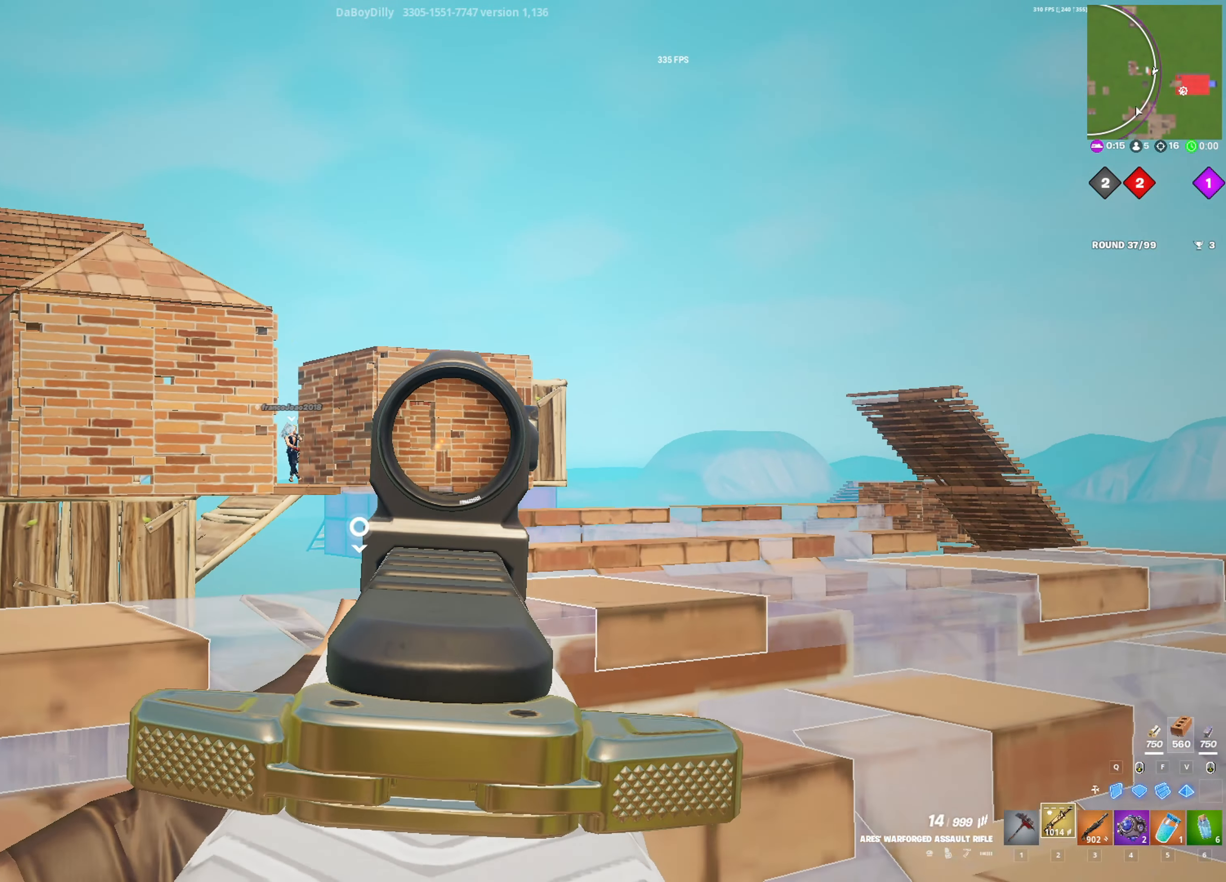
{"keys": ["d"], "mouse": ["left", "right"], "mouse_move": "still", "events": [[100, "w", "down"], [233, "w", "up"]]}
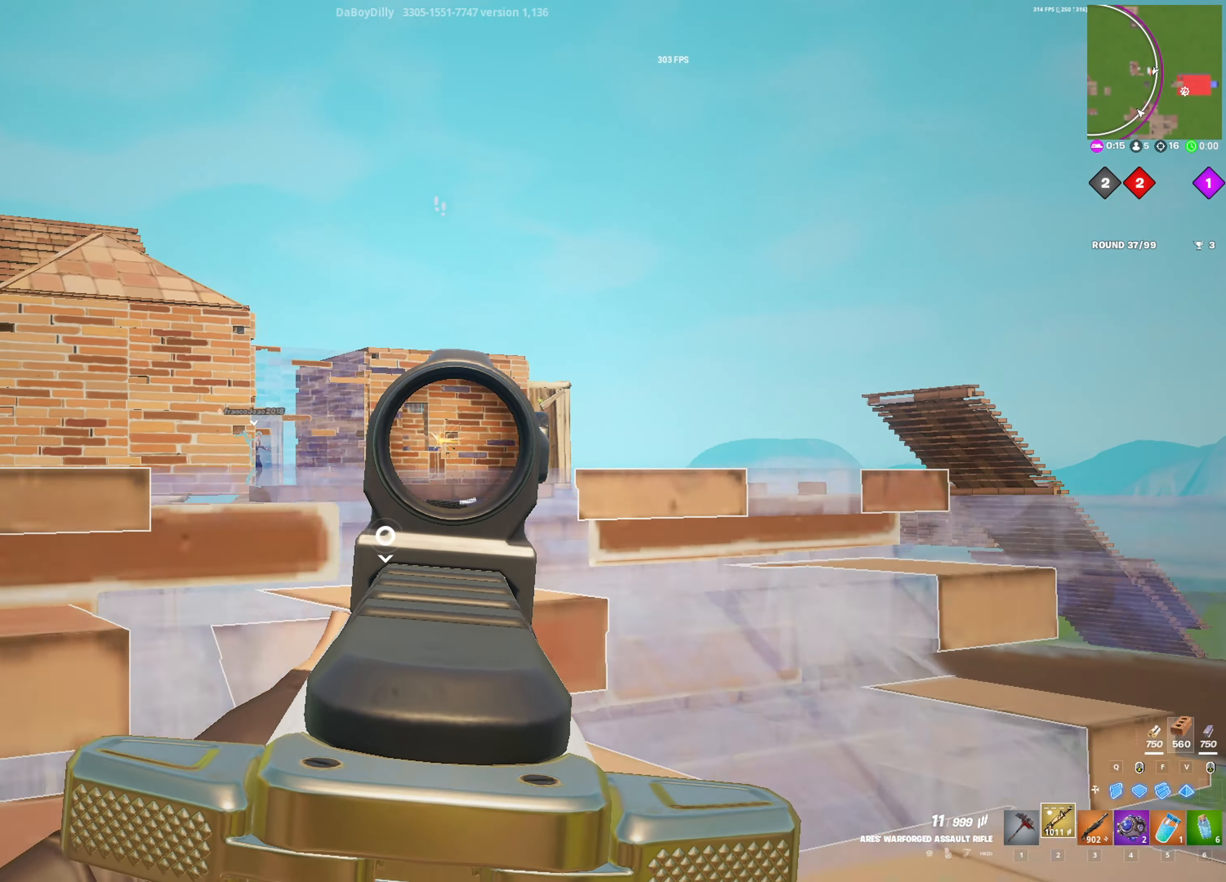
{"keys": ["a"], "mouse": ["left", "right"], "mouse_move": "down-left", "events": [[17, "d", "up"], [17, "w", "down"], [117, "w", "up"], [250, "a", "down"]]}
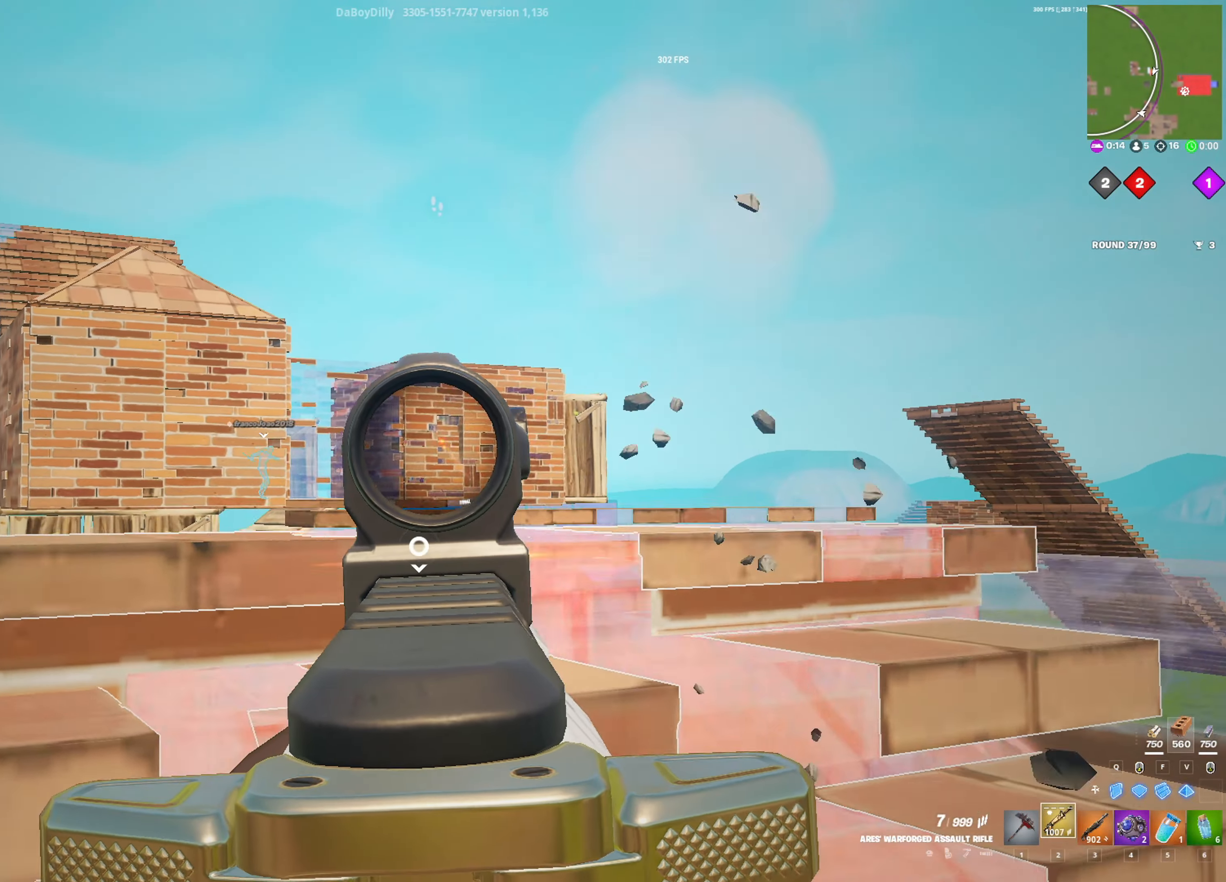
{"keys": ["d", "w"], "mouse": ["left", "right"], "mouse_move": "down", "events": [[167, "a", "up"], [217, "d", "down"], [367, "d", "up"], [500, "d", "down"], [500, "w", "down"]]}
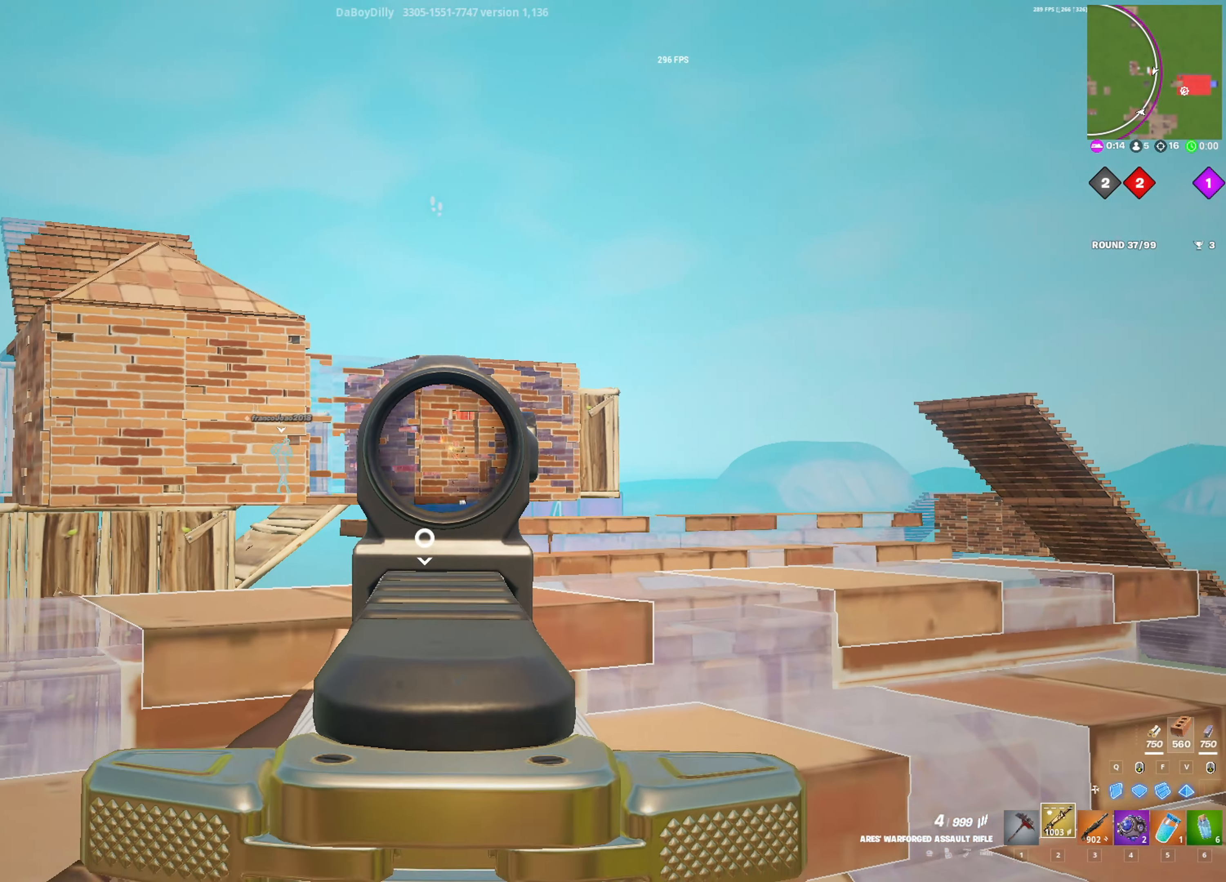
{"keys": ["d"], "mouse": ["left", "right"], "mouse_move": "down", "events": [[233, "d", "up"], [283, "w", "up"], [383, "d", "down"]]}
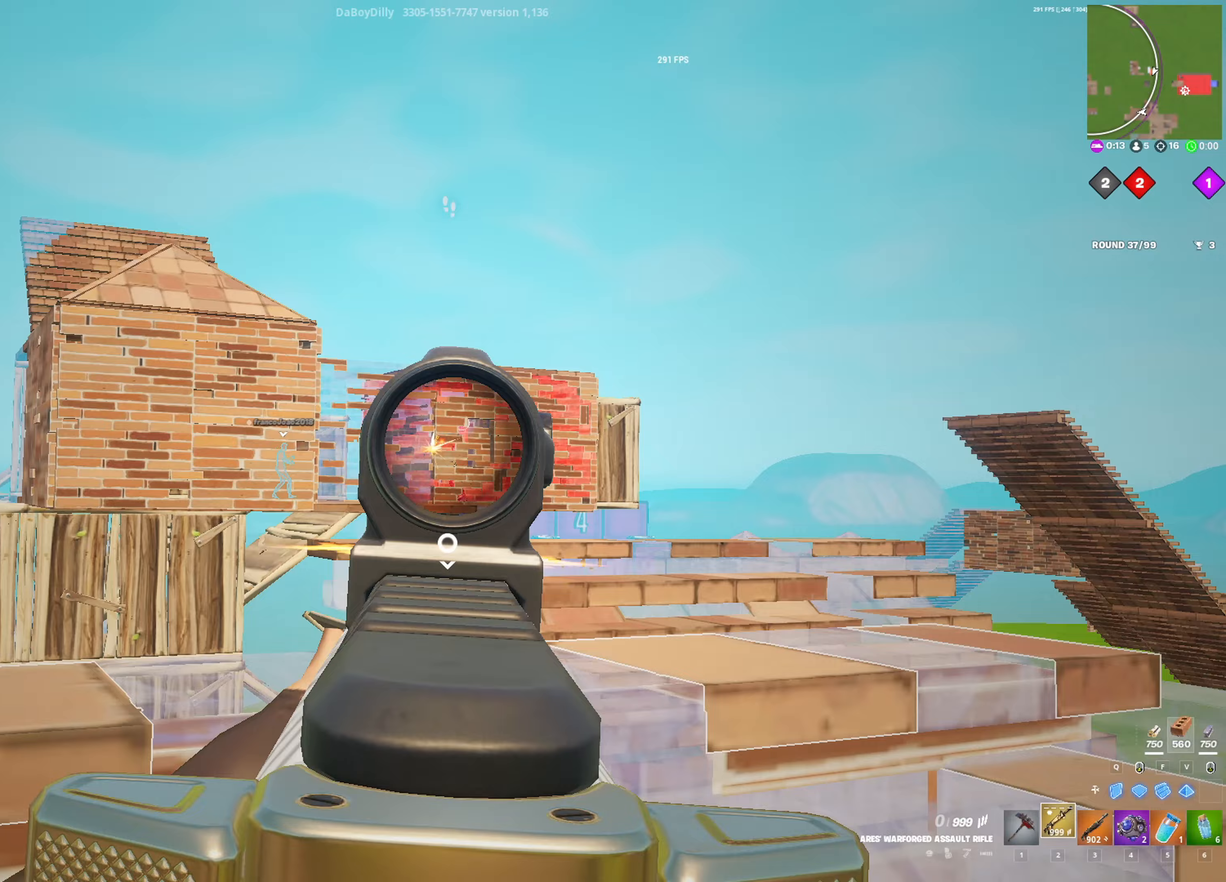
{"keys": ["r", "s"], "mouse": [], "mouse_move": "still", "events": [[350, "d", "up"], [350, "s", "down"], [400, "mouse_right", "up"], [433, "mouse_left", "up"], [433, "r", "down"]]}
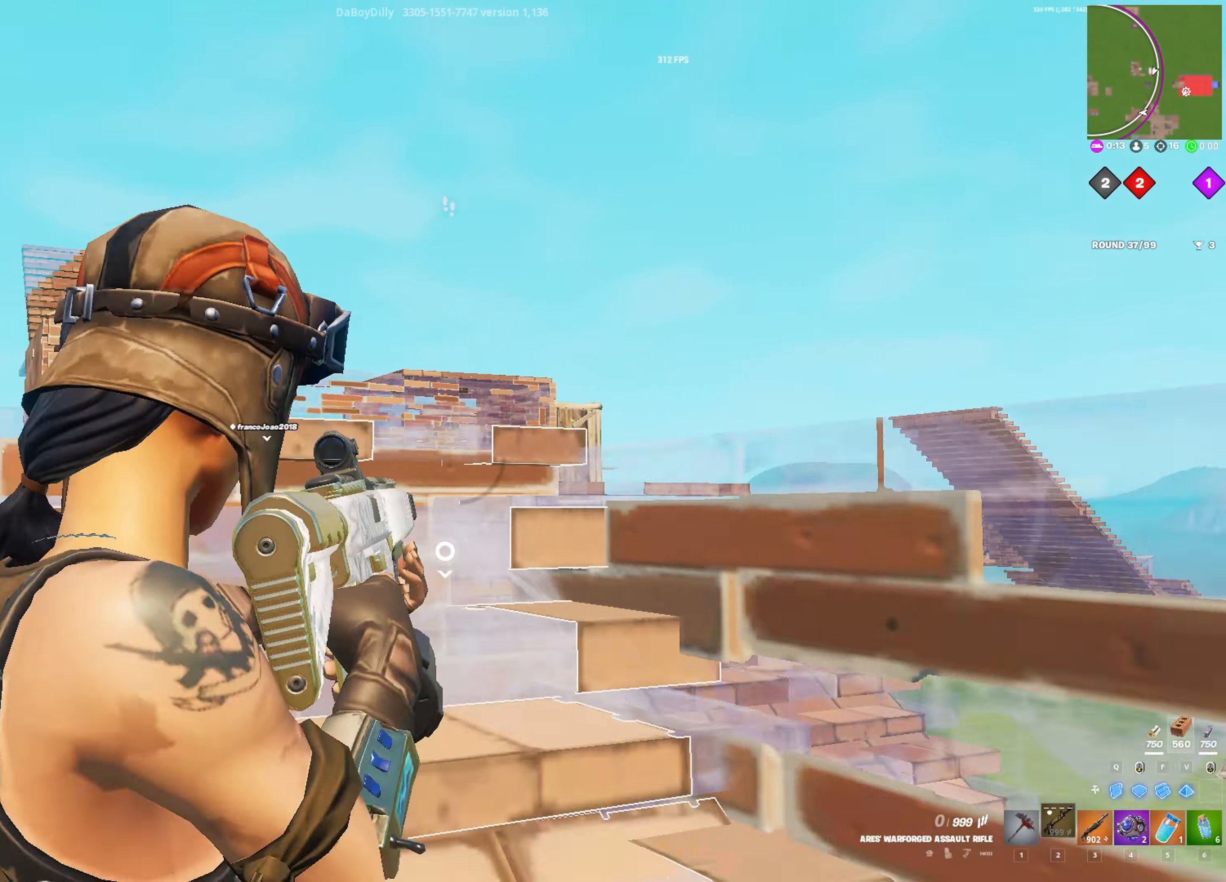
{"keys": ["d", "w"], "mouse": [], "mouse_move": "down-right", "events": [[33, "r", "up"], [83, "s", "up"], [233, "d", "down"], [400, "w", "down"]]}
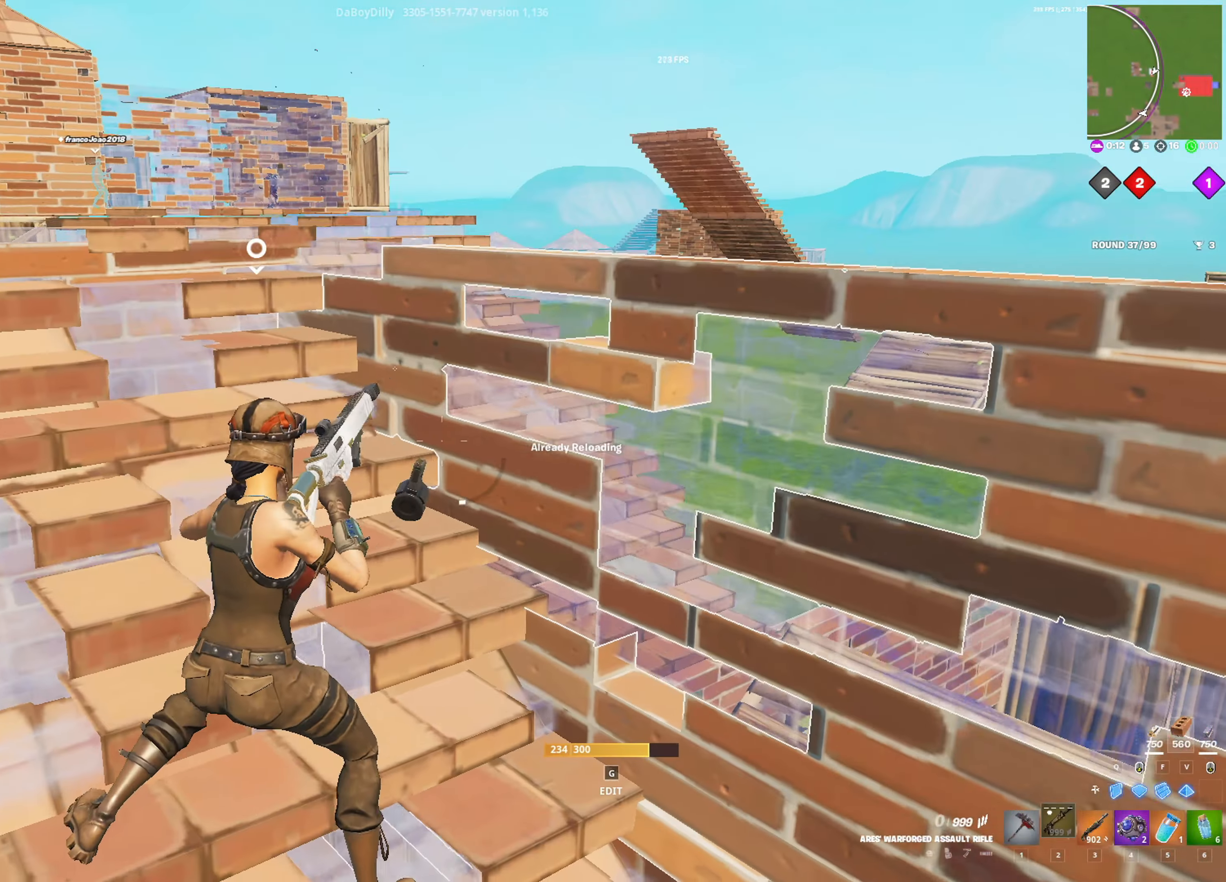
{"keys": [], "mouse": [], "mouse_move": "up-left", "events": [[283, "d", "up"], [417, "w", "up"]]}
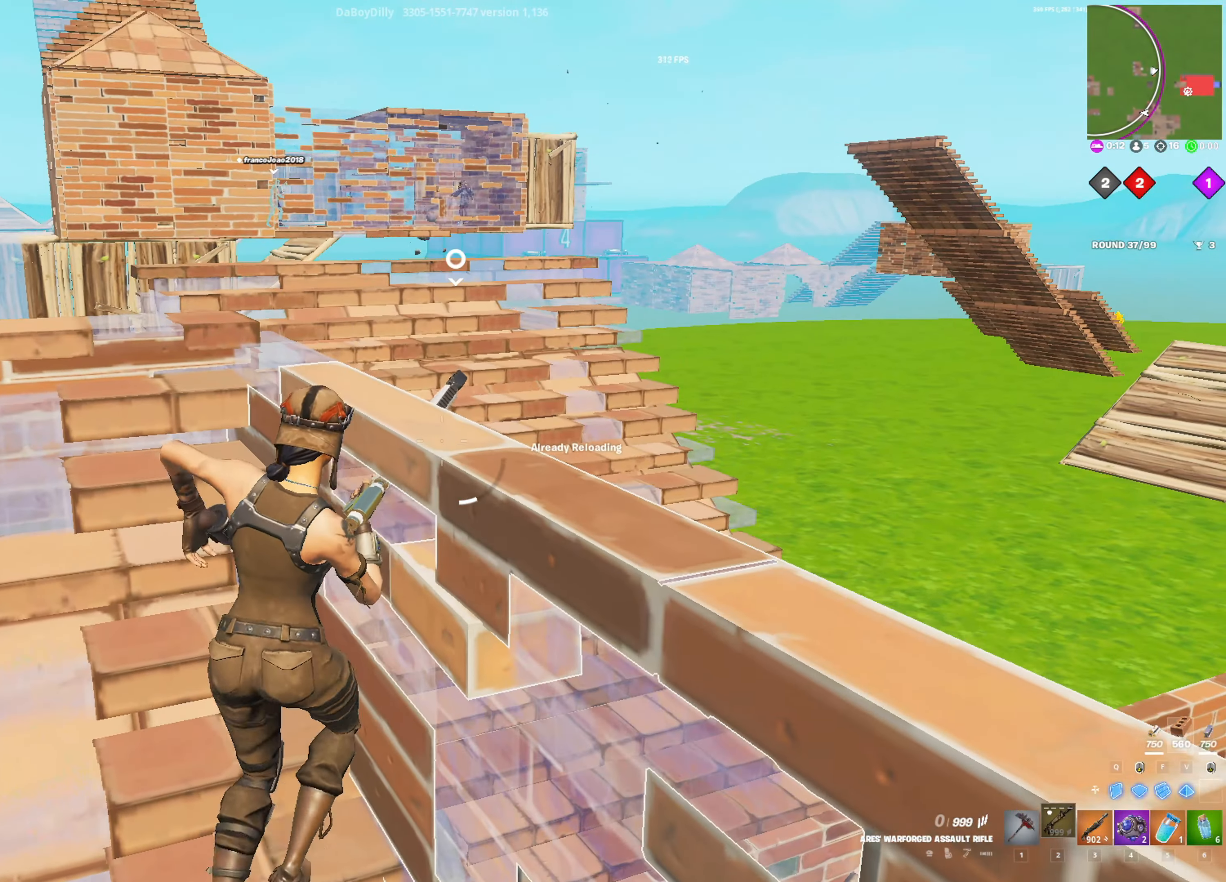
{"keys": [], "mouse": [], "mouse_move": "still", "events": []}
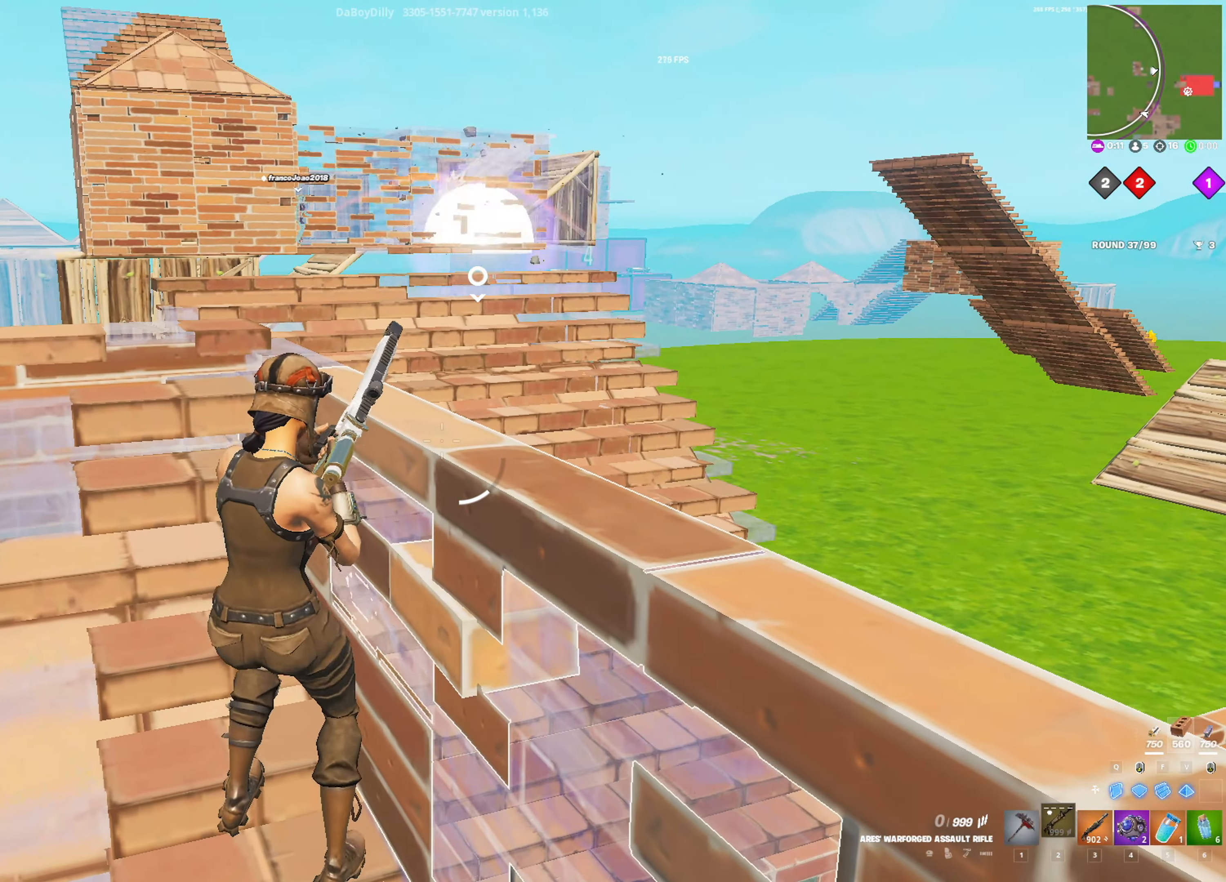
{"keys": [], "mouse": [], "mouse_move": "up", "events": [[217, "w", "down"], [450, "w", "up"]]}
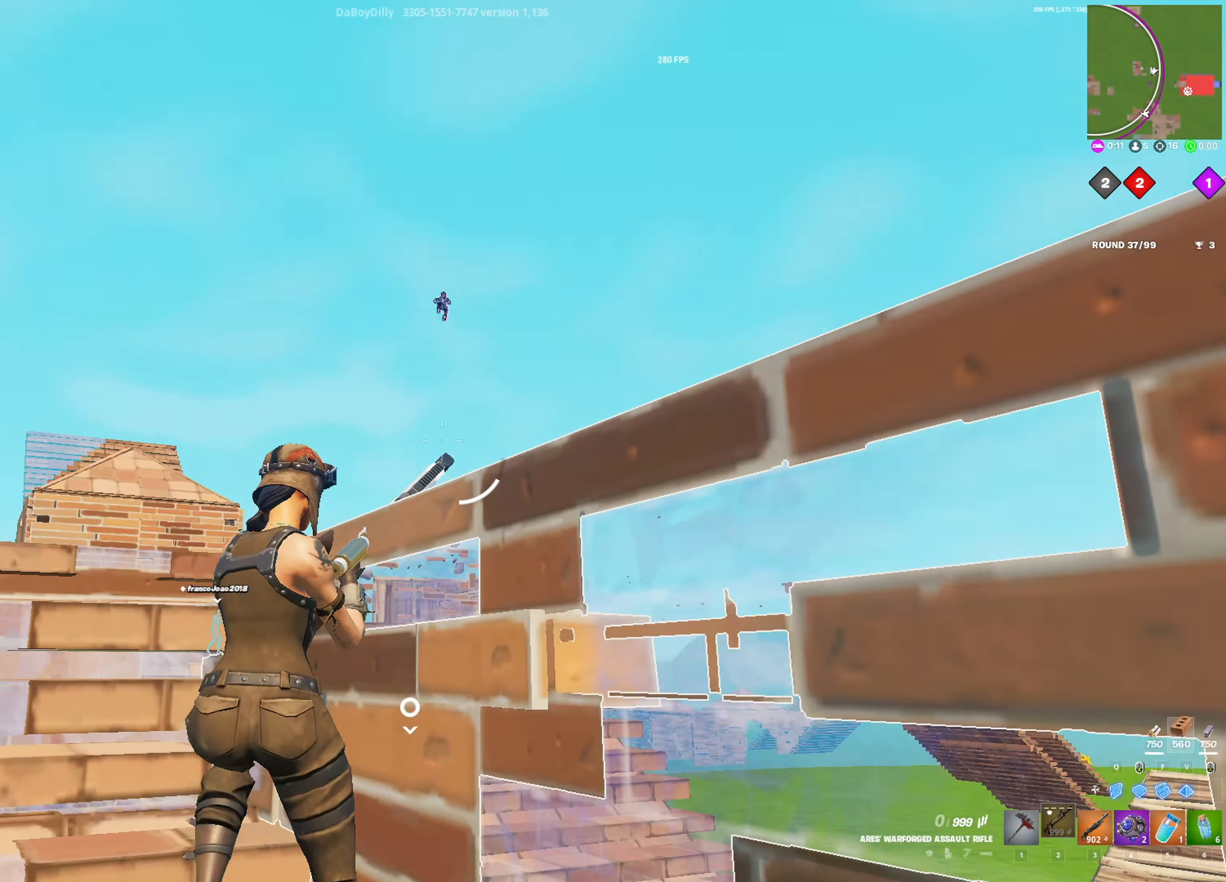
{"keys": ["a"], "mouse": ["right"], "mouse_move": "still", "events": [[283, "a", "down"], [433, "mouse_right", "down"]]}
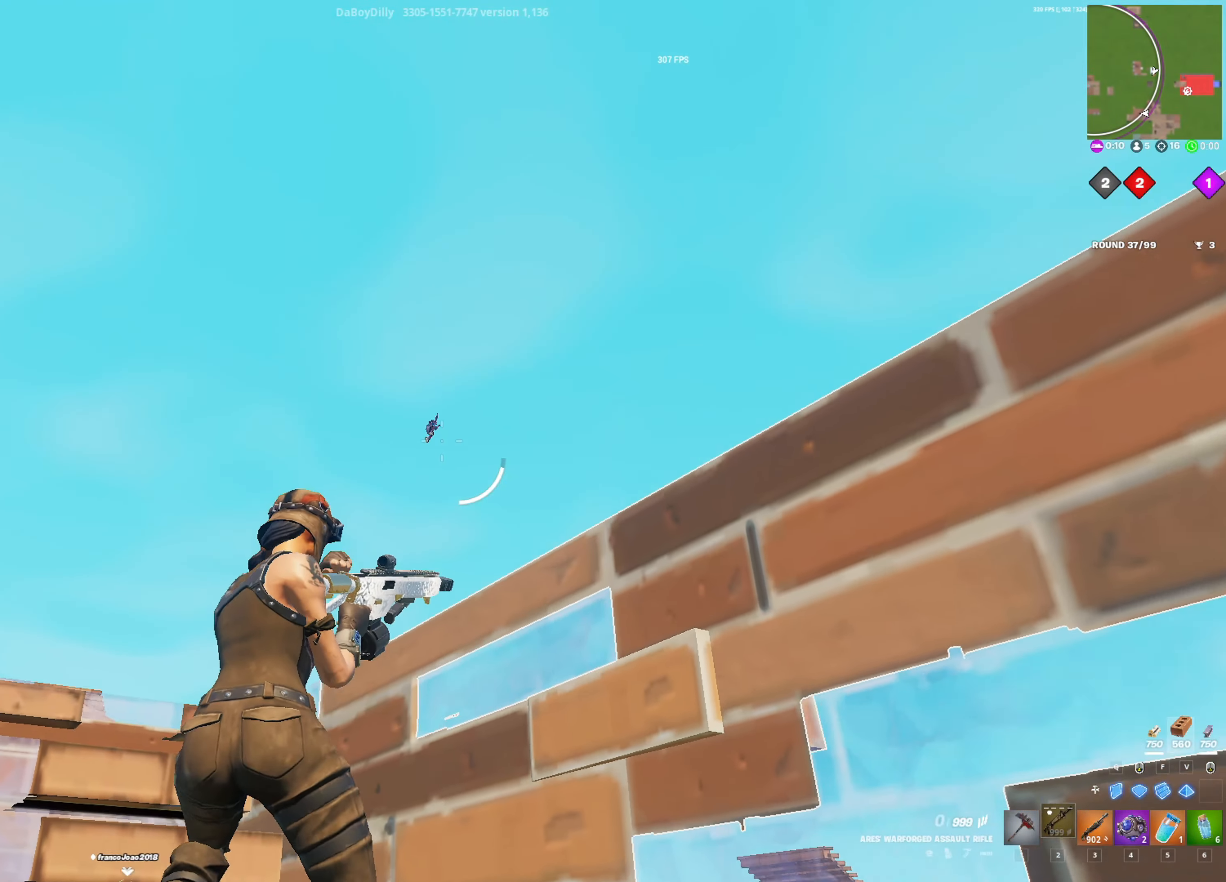
{"keys": [], "mouse": ["left", "right"], "mouse_move": "still", "events": [[17, "a", "up"], [483, "mouse_left", "down"]]}
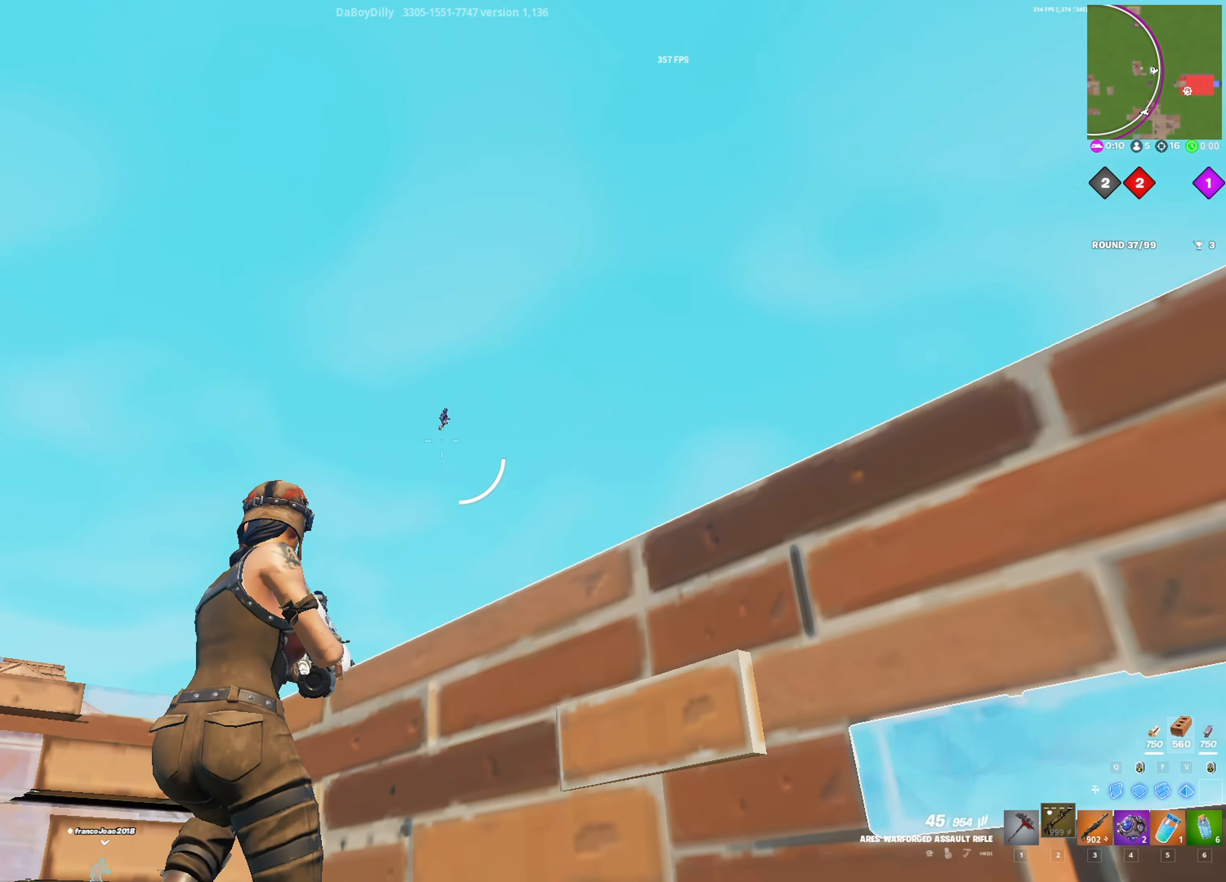
{"keys": [], "mouse": ["left", "right"], "mouse_move": "down-right", "events": []}
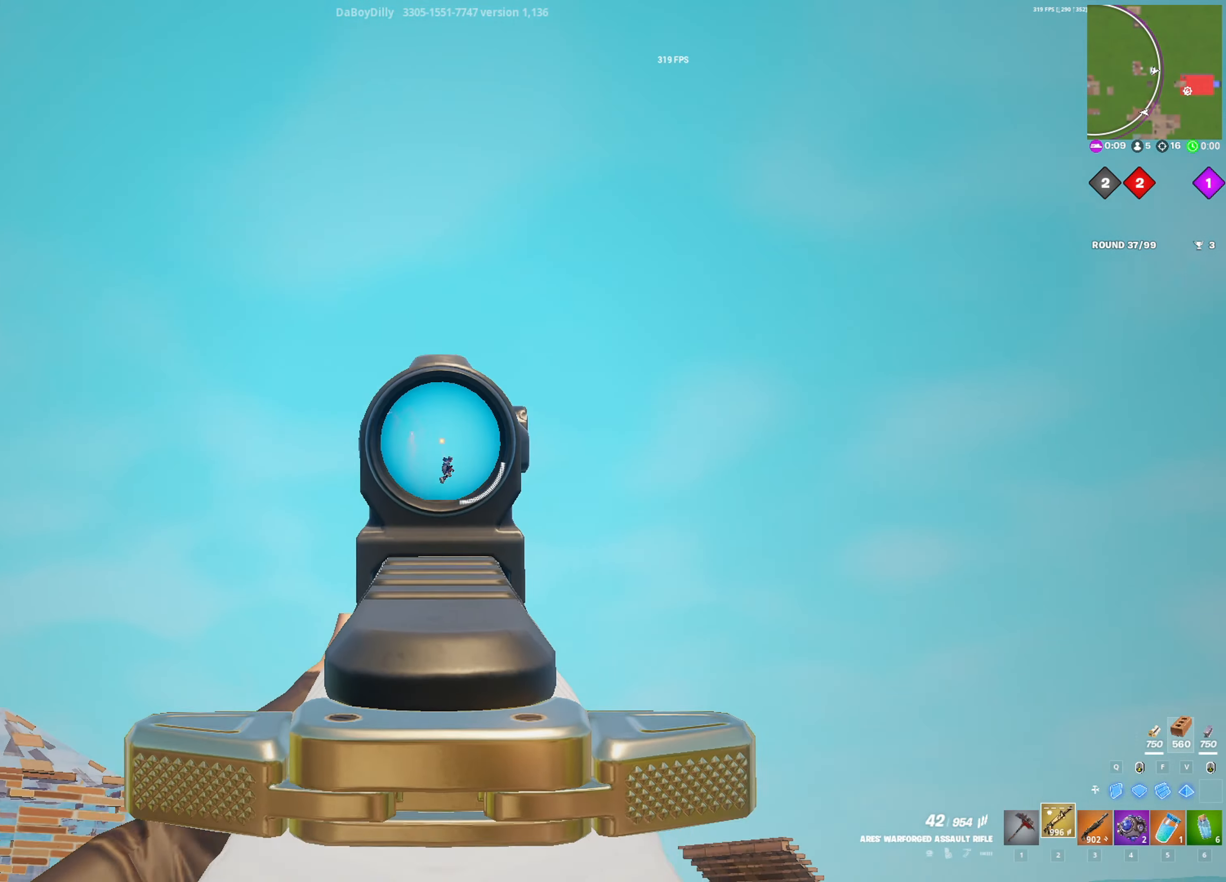
{"keys": [], "mouse": ["left", "right"], "mouse_move": "still", "events": []}
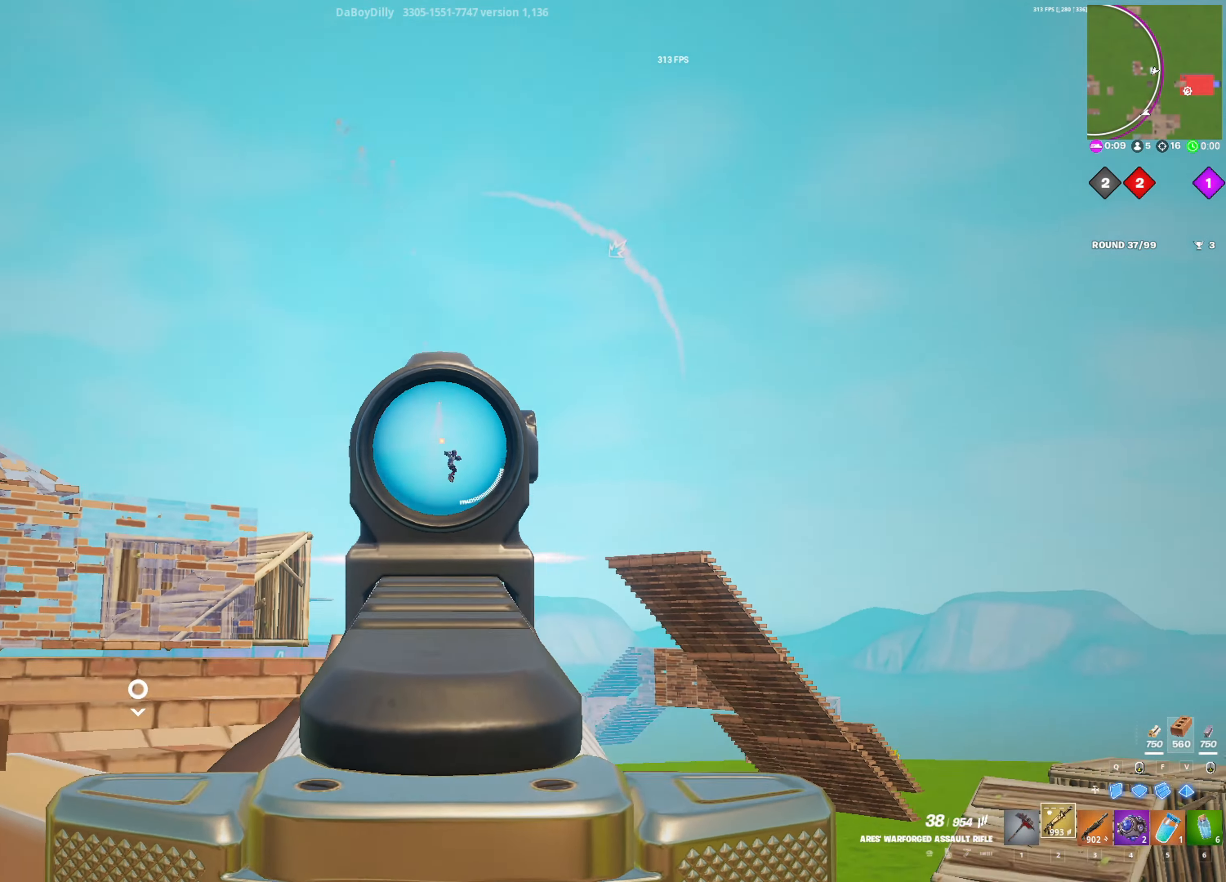
{"keys": ["d", "s"], "mouse": [], "mouse_move": "still", "events": [[300, "d", "down"], [300, "s", "down"], [400, "mouse_left", "up"], [400, "mouse_right", "up"]]}